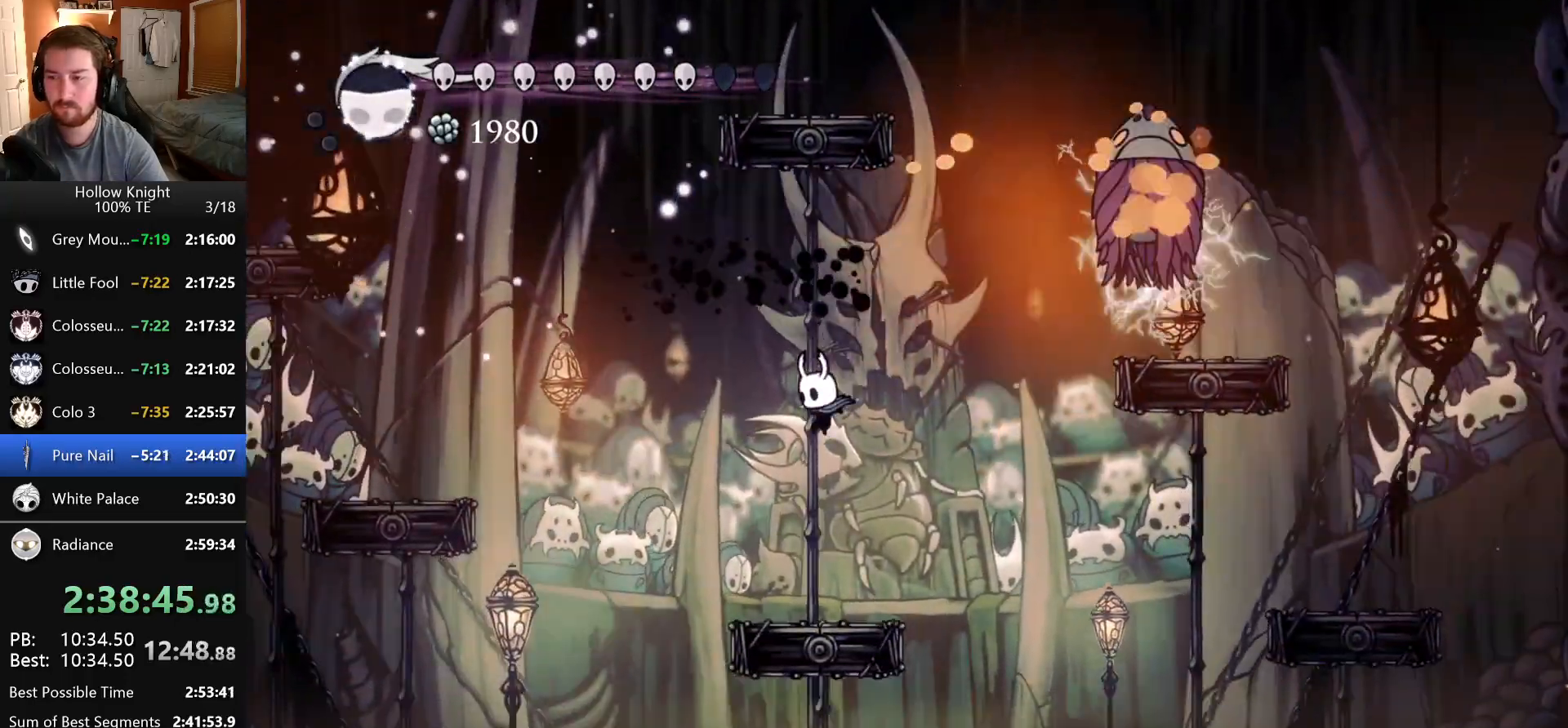
Gameplay with keyboard; each line is a JSON object with the keys held at the frame after it. "events" lists presses ("down") and releases ("up") of "claw", "crystal_dash", "dash", "down", "dream_nail", "escape", "focus", "inventory", "left", "nail", "return", "right", "shade" and "up" between this image and that frame as [ms after this image, input, new state], when the widget could be followed in between. No other keys are recorded. Mouse input is not recorded. Key names are as the overlay labels them; some are game actions (e.g. jump) rather than physical keys.
{"keys": ["right"], "events": [[116, "left", "up"], [183, "right", "down"], [250, "dash", "down"], [466, "dash", "up"]]}
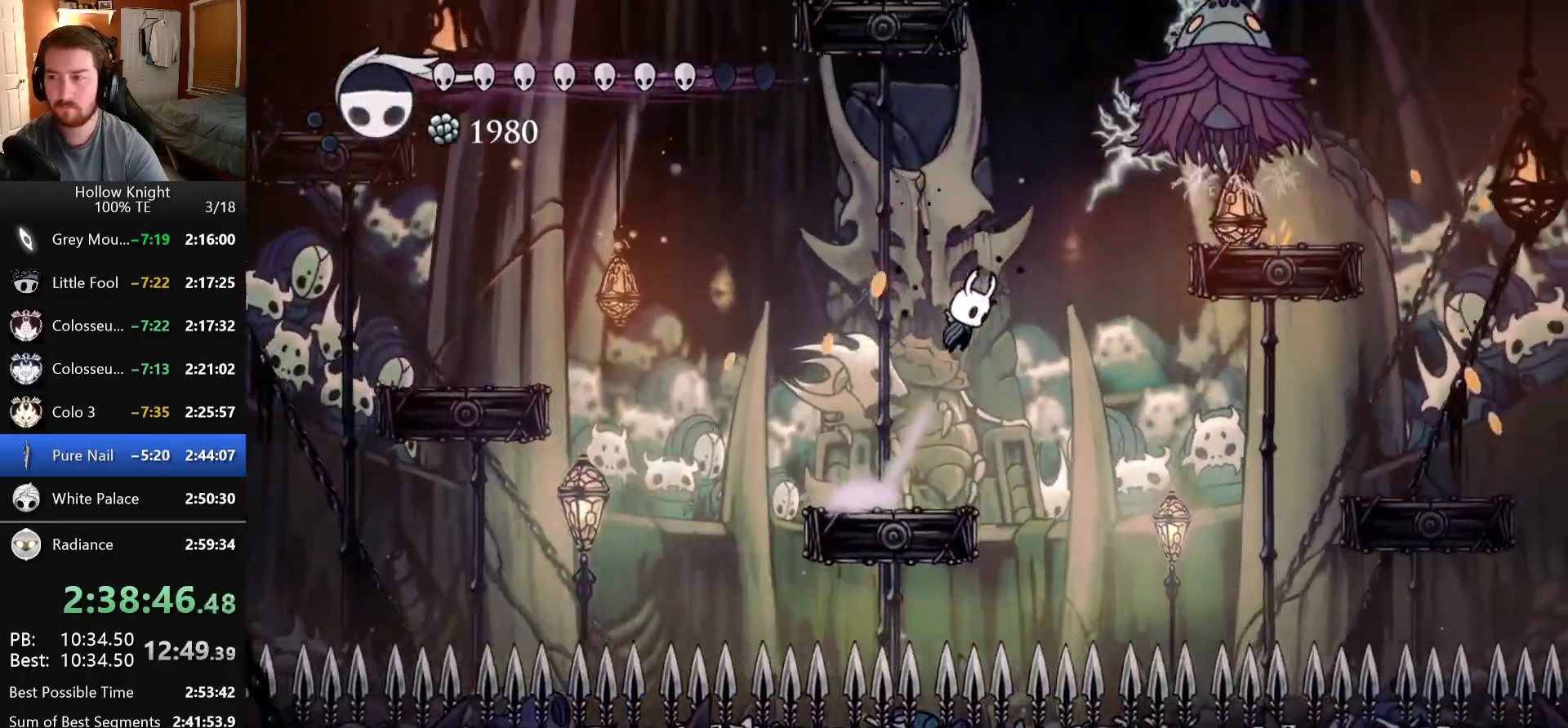
{"keys": ["dash", "nail"], "events": [[16, "dash", "down"], [316, "nail", "down"], [416, "right", "up"]]}
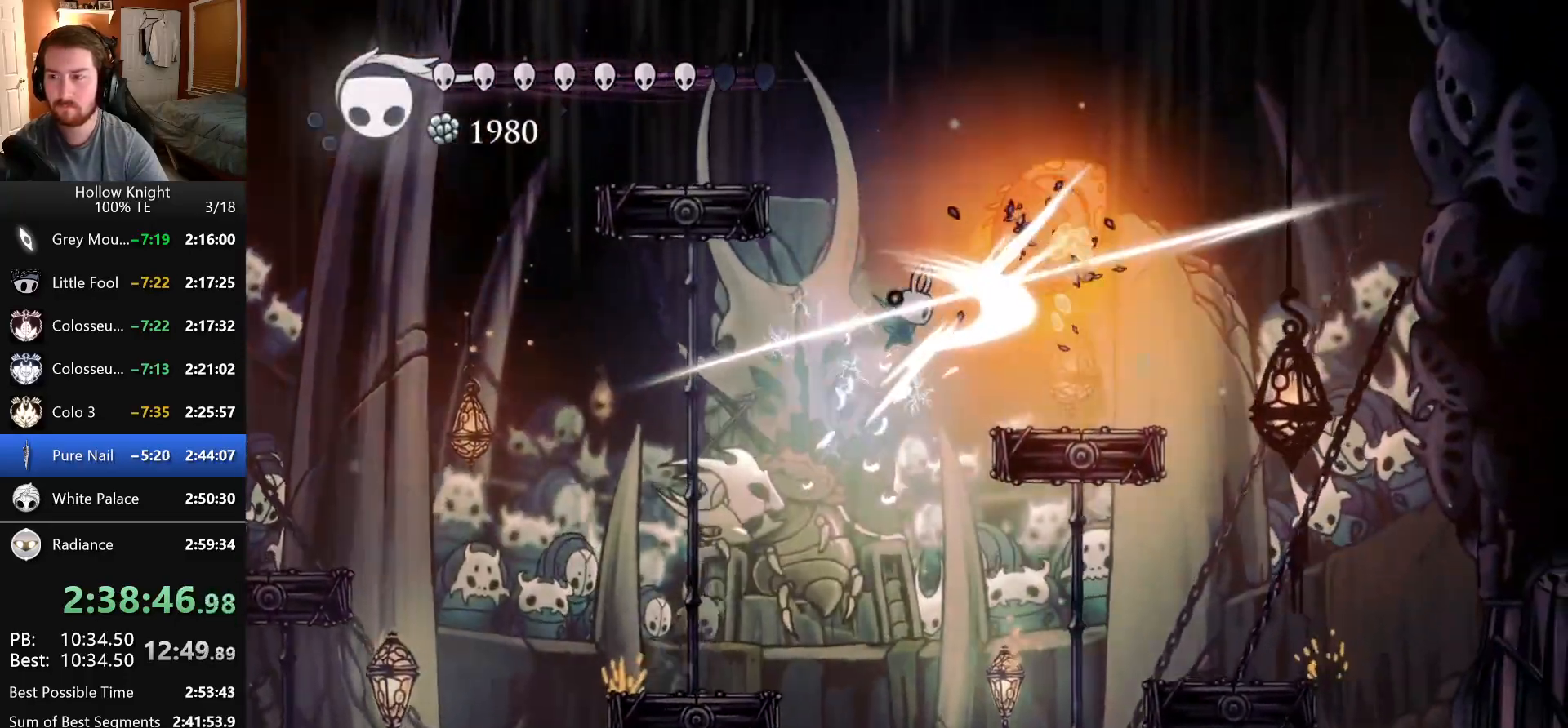
{"keys": ["left"], "events": [[33, "right", "down"], [116, "nail", "up"], [133, "dash", "up"], [350, "right", "up"], [466, "left", "down"]]}
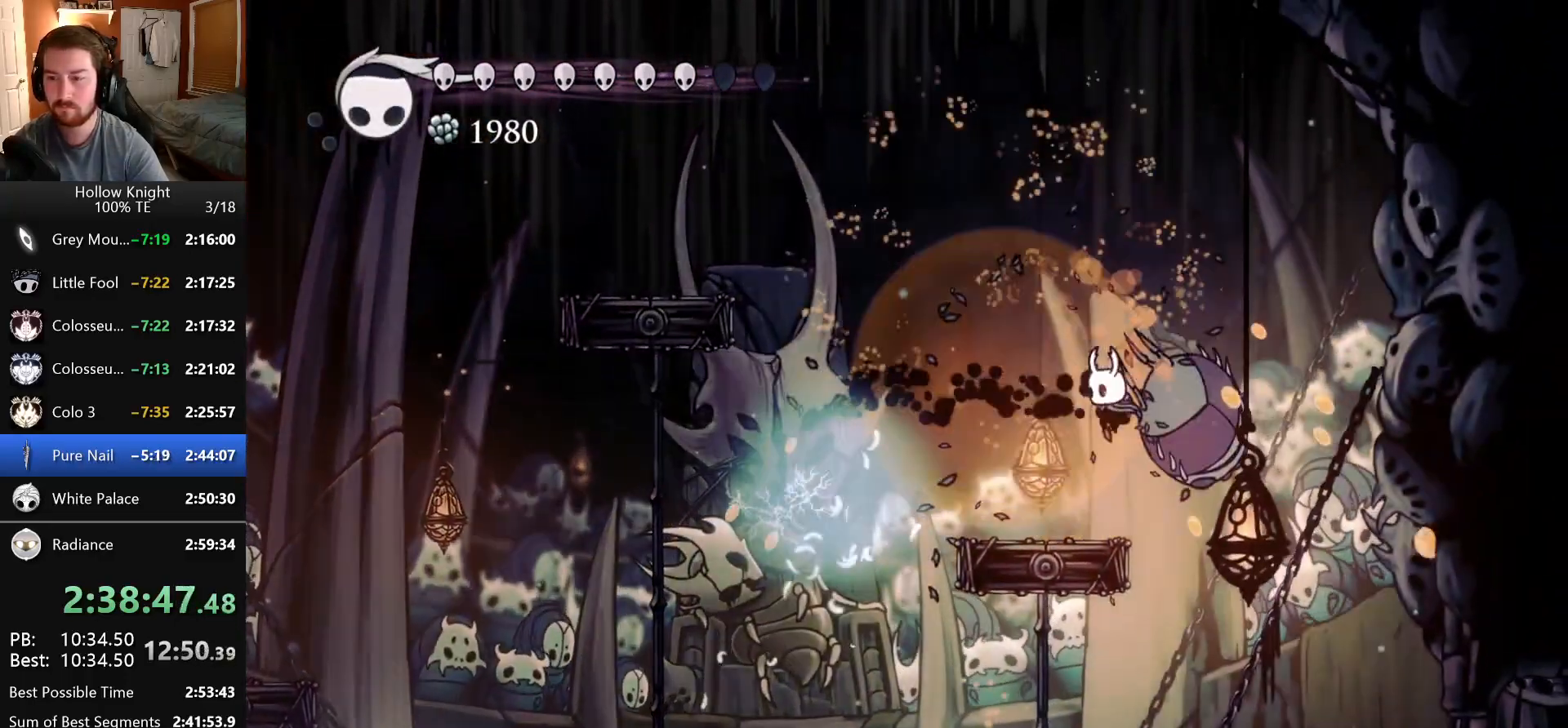
{"keys": ["nail"], "events": [[100, "left", "up"], [233, "nail", "down"]]}
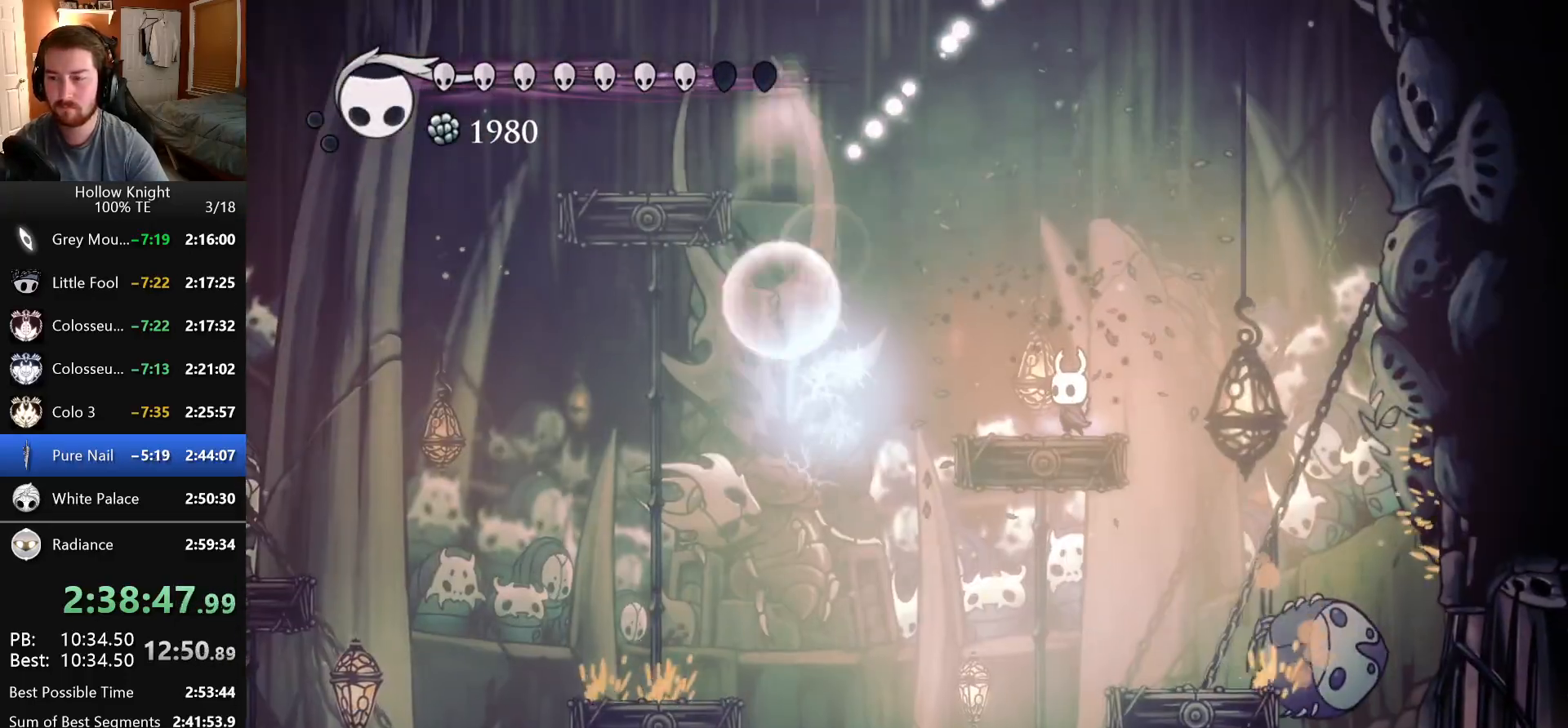
{"keys": ["dash"], "events": [[150, "nail", "up"], [466, "dash", "down"]]}
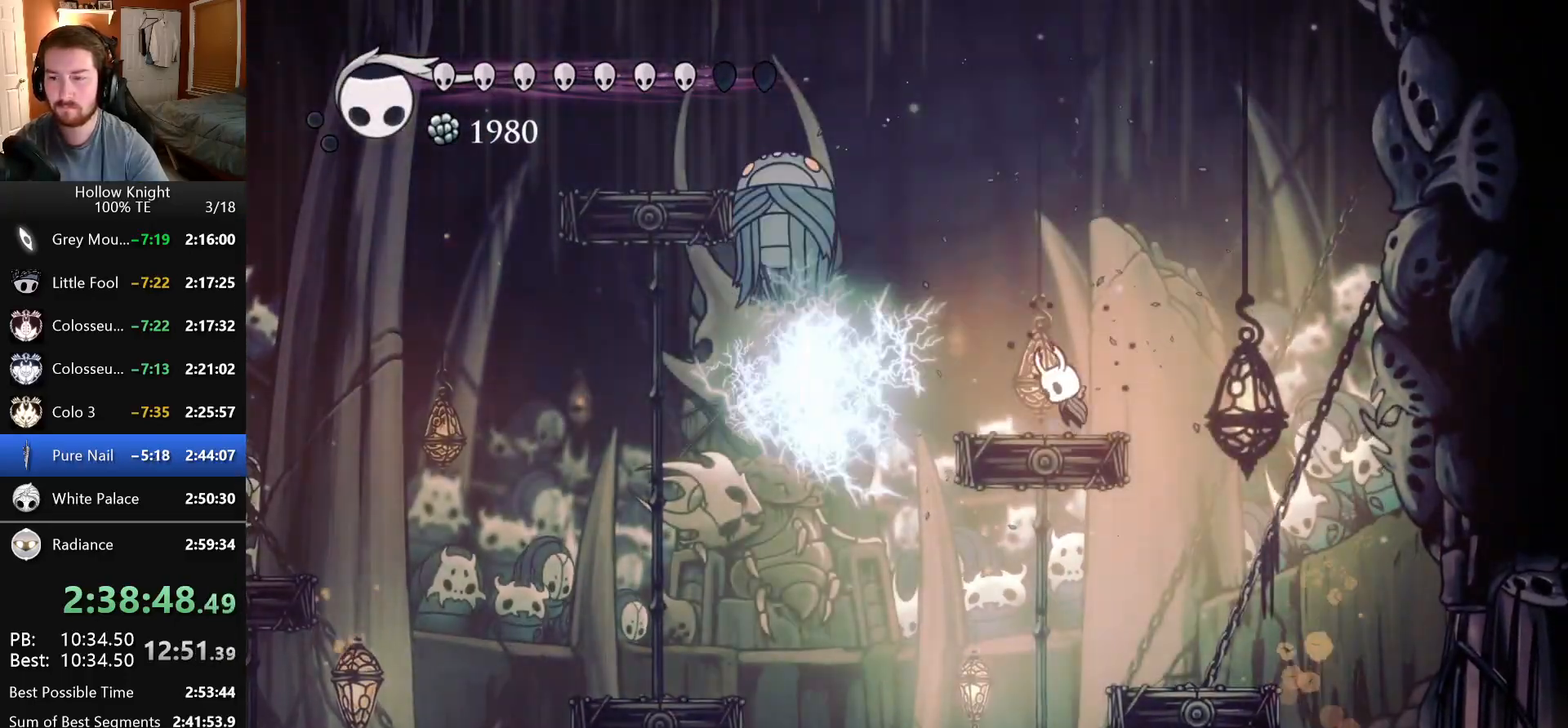
{"keys": [], "events": [[33, "right", "down"], [100, "left", "down"], [100, "right", "up"], [166, "dash", "up"], [166, "focus", "down"], [216, "left", "up"], [350, "focus", "up"]]}
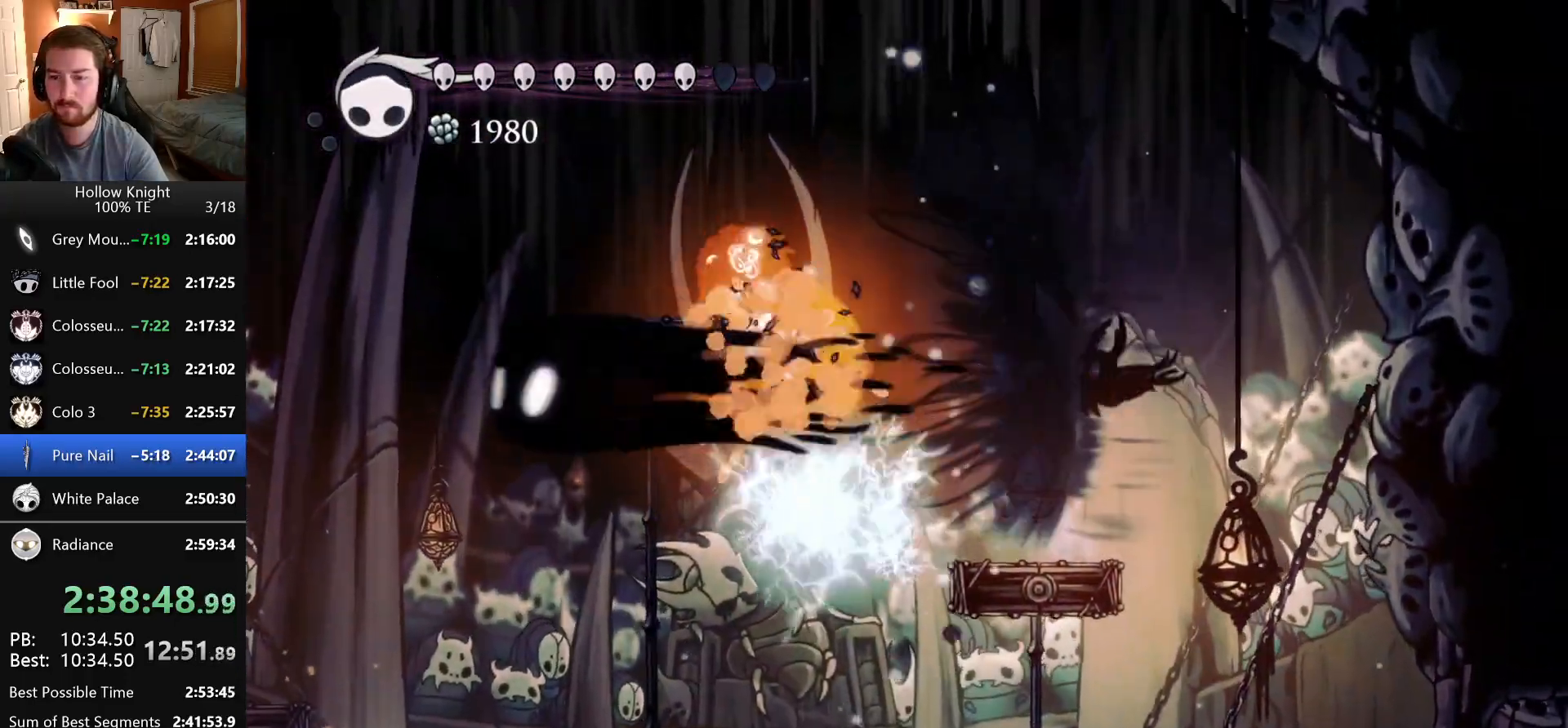
{"keys": [], "events": [[283, "left", "down"], [416, "left", "up"]]}
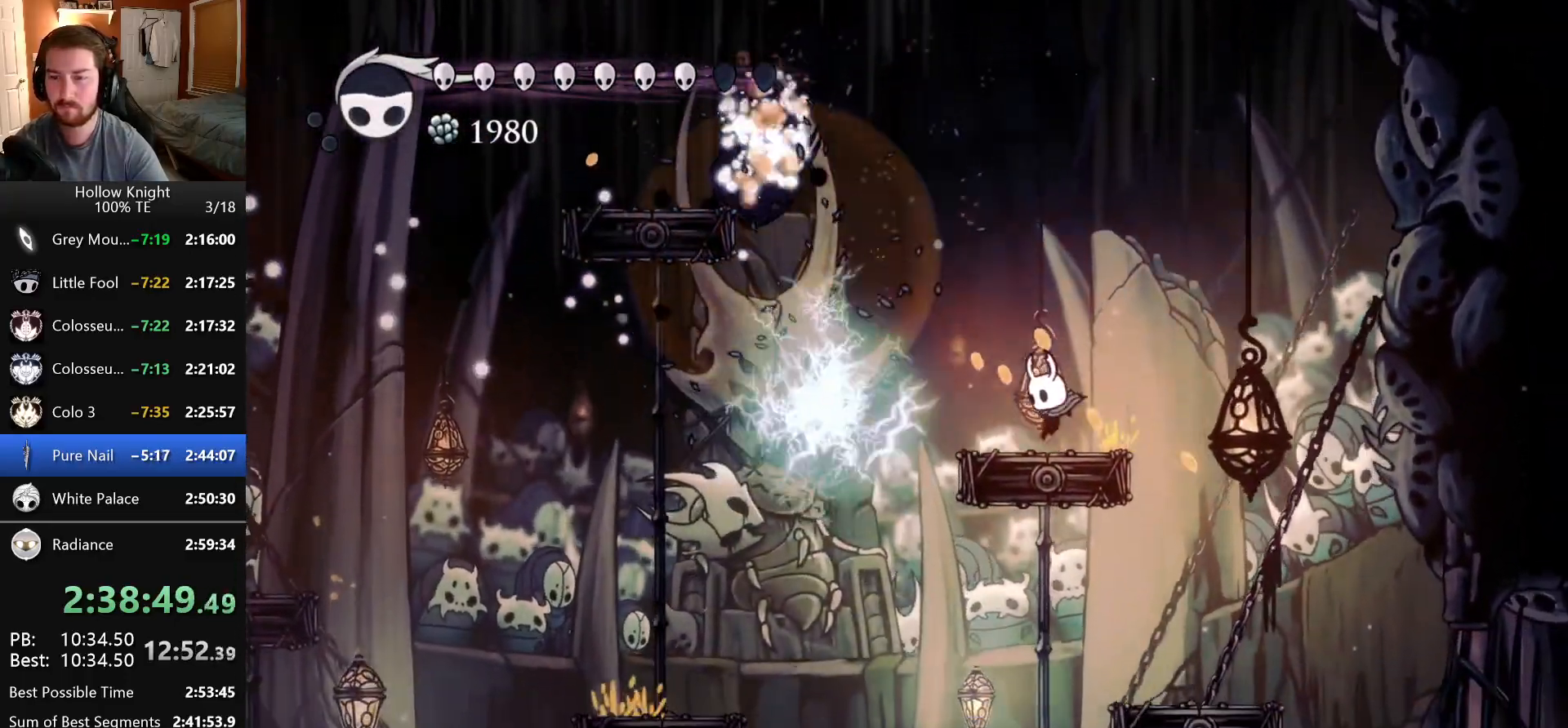
{"keys": [], "events": []}
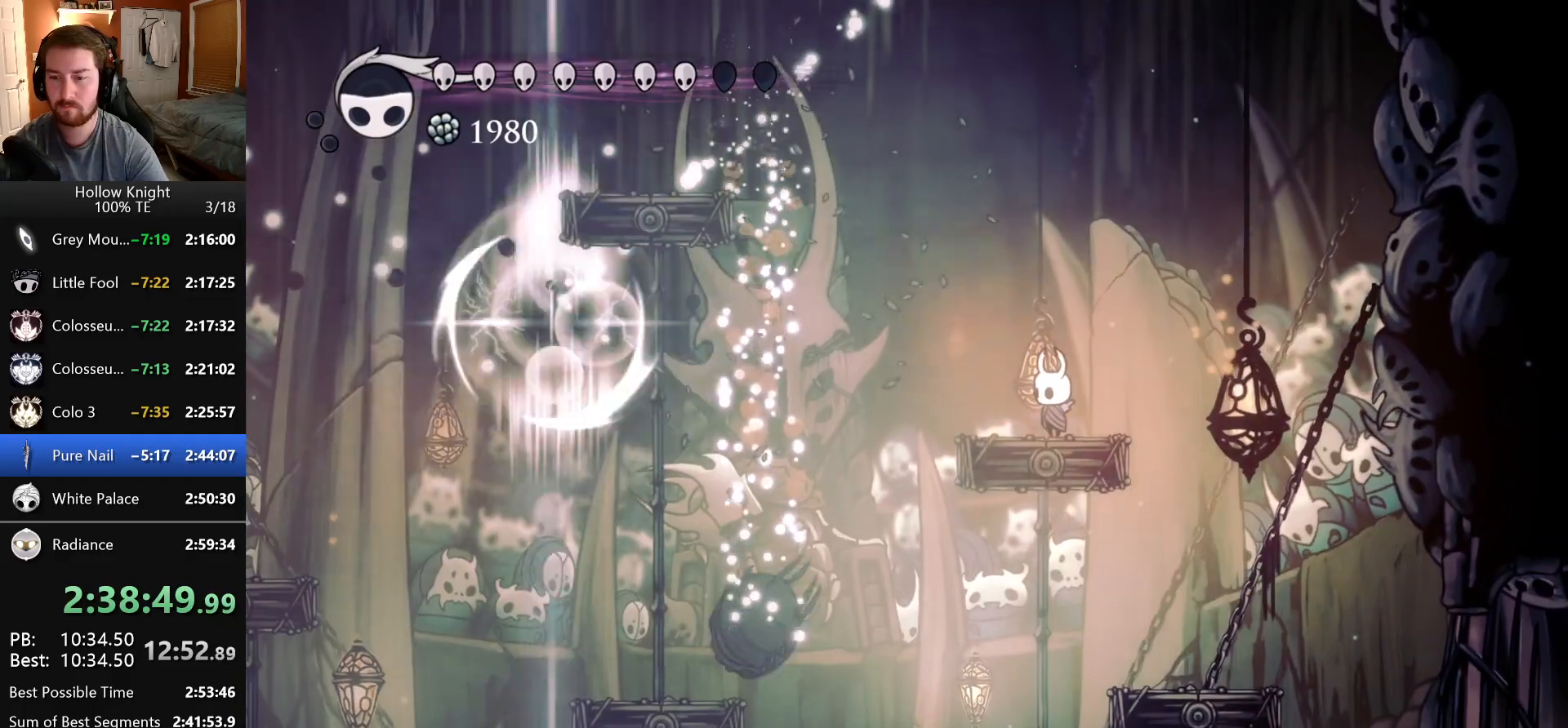
{"keys": [], "events": [[283, "focus", "down"], [450, "focus", "up"]]}
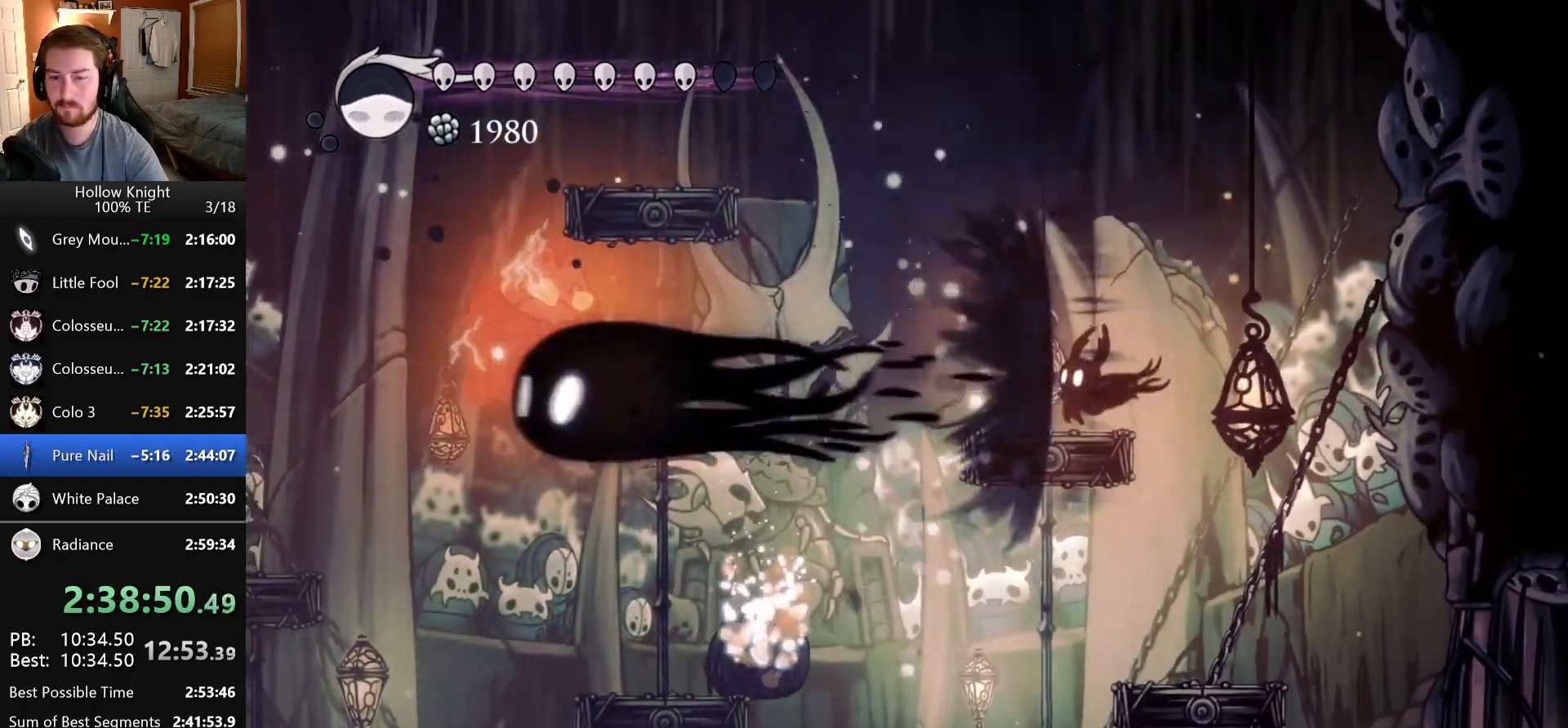
{"keys": [], "events": []}